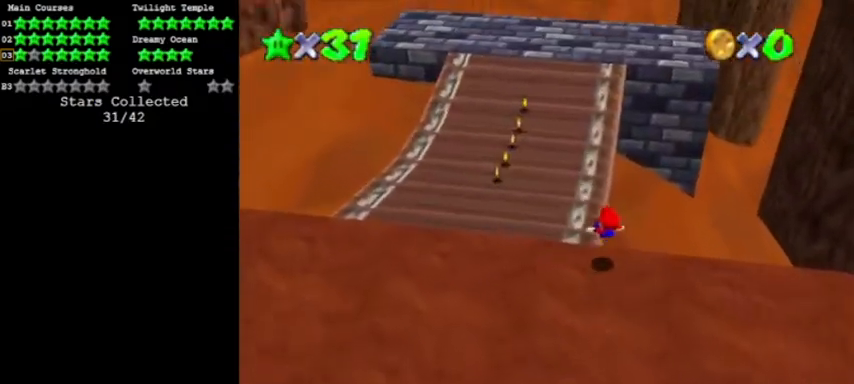
Gameplay with a controller (Nintendo layout); each line is a JSON object with the inputs held at the frame after it. "events" lists button and stick changes between this image and that frame as [ms after this image, input, new state], when the widget could be followed in between. Not read: L3 R3 left_stick.
{"buttons": ["A"], "events": [[200, "A", "up"], [501, "A", "down"]]}
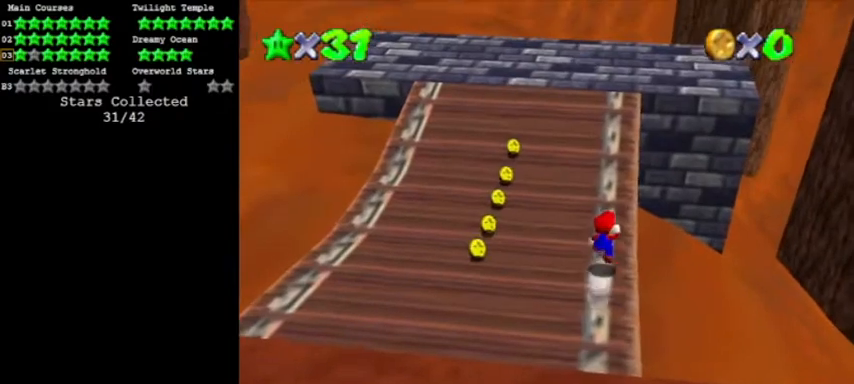
{"buttons": [], "events": [[66, "A", "up"], [333, "B", "down"], [433, "B", "up"]]}
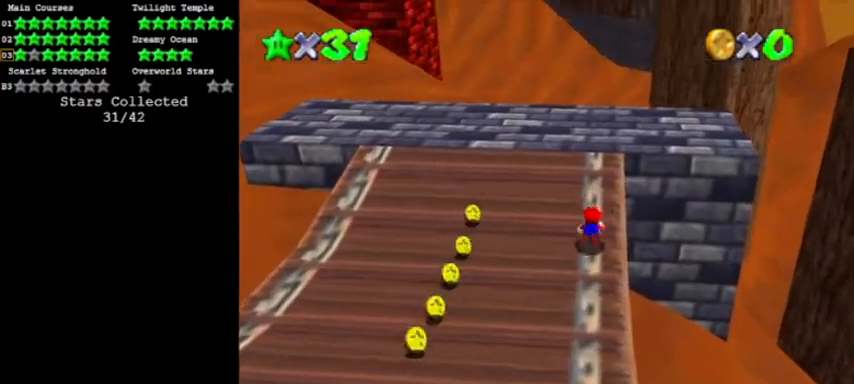
{"buttons": [], "events": [[67, "B", "down"], [100, "A", "down"], [134, "C_LEFT", "down"], [200, "B", "up"], [267, "A", "up"], [301, "C_LEFT", "up"]]}
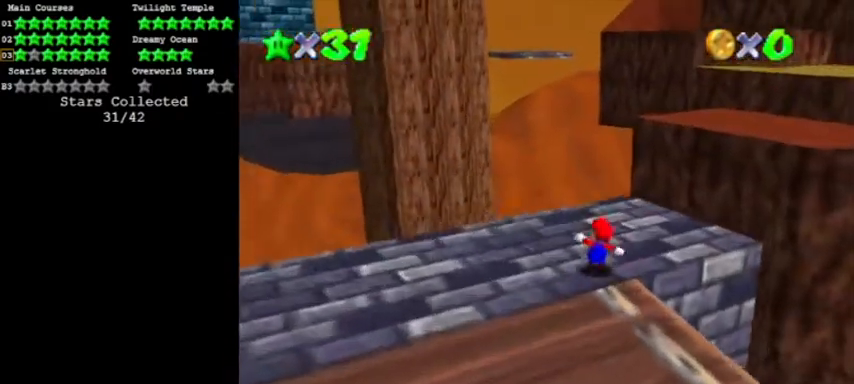
{"buttons": ["Z"], "events": [[500, "Z", "down"]]}
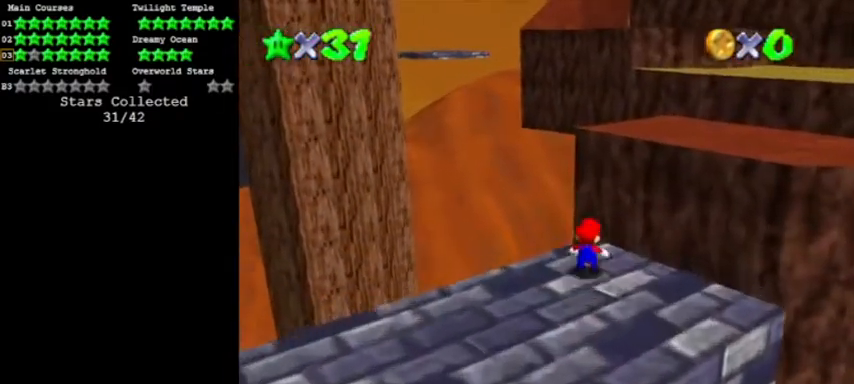
{"buttons": ["A"], "events": [[67, "A", "down"], [167, "Z", "up"]]}
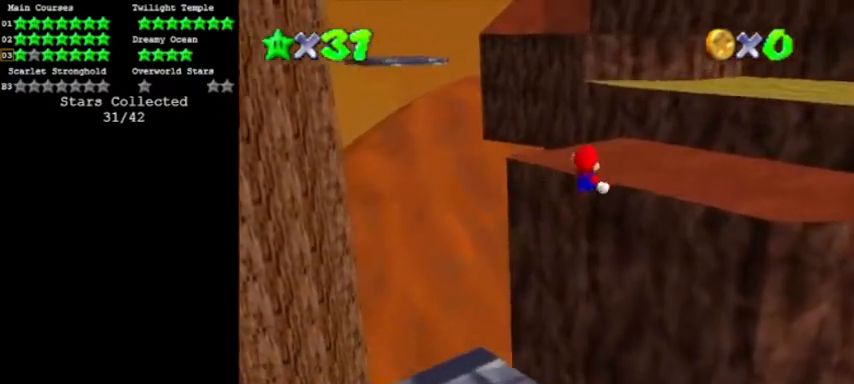
{"buttons": ["A"], "events": []}
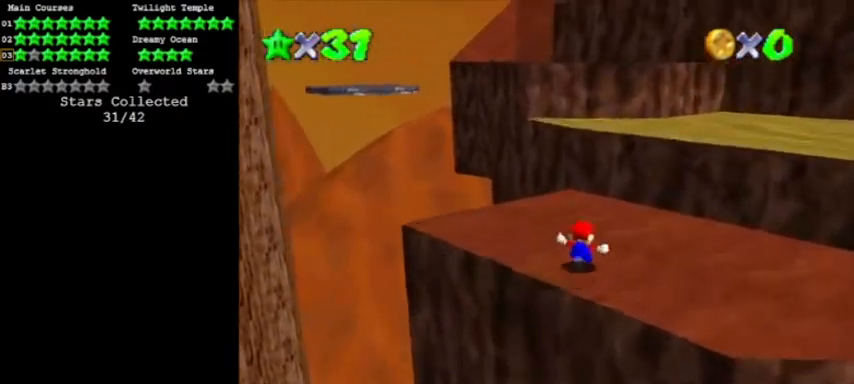
{"buttons": [], "events": [[234, "B", "down"], [334, "A", "up"], [367, "B", "up"]]}
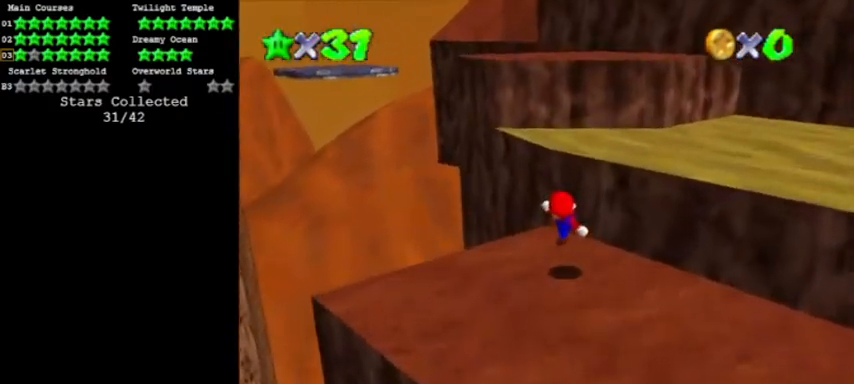
{"buttons": ["A"], "events": [[133, "A", "down"]]}
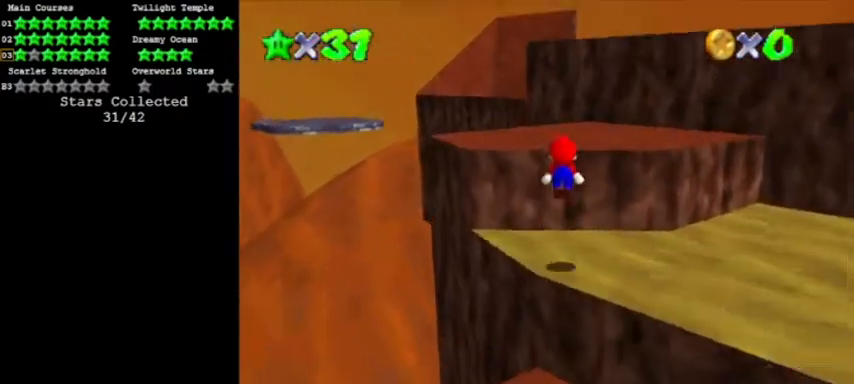
{"buttons": ["A"], "events": [[134, "B", "down"], [334, "A", "up"], [334, "B", "up"], [501, "A", "down"]]}
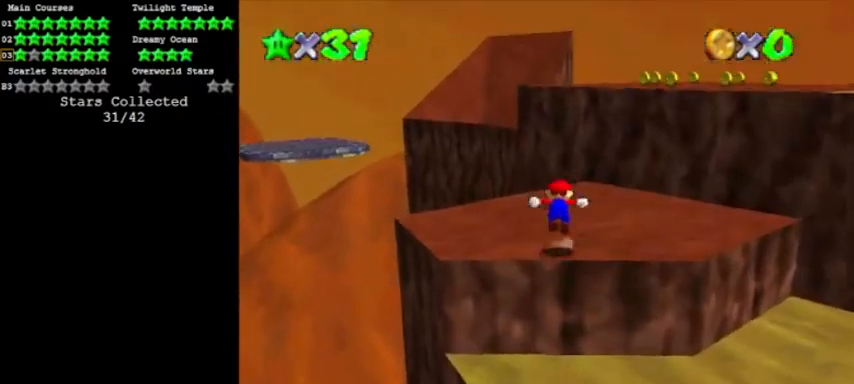
{"buttons": [], "events": [[100, "A", "up"]]}
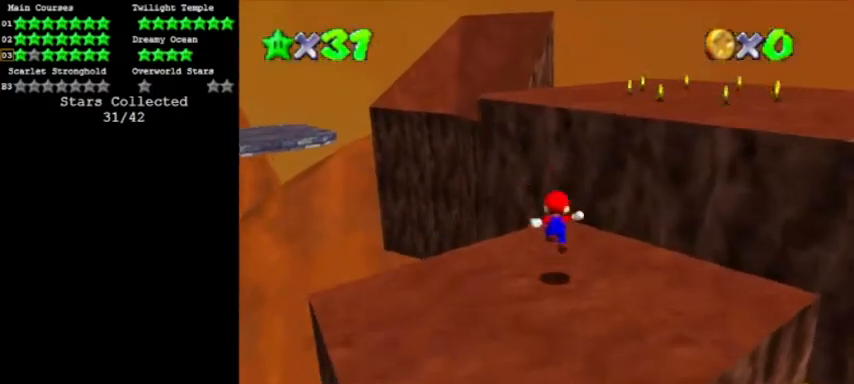
{"buttons": ["A"], "events": [[167, "A", "down"]]}
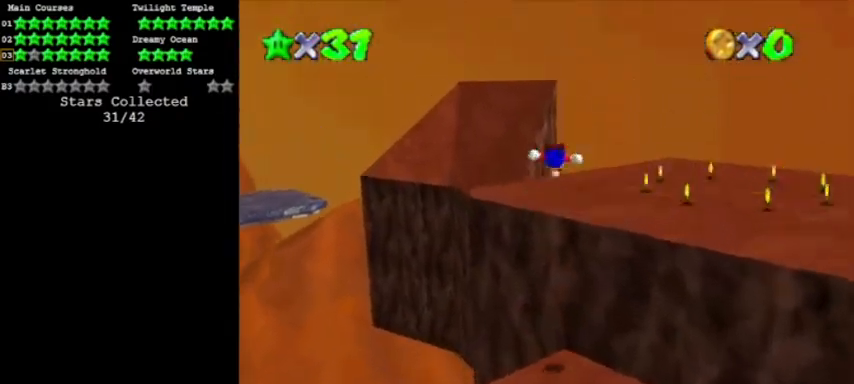
{"buttons": [], "events": [[333, "A", "up"]]}